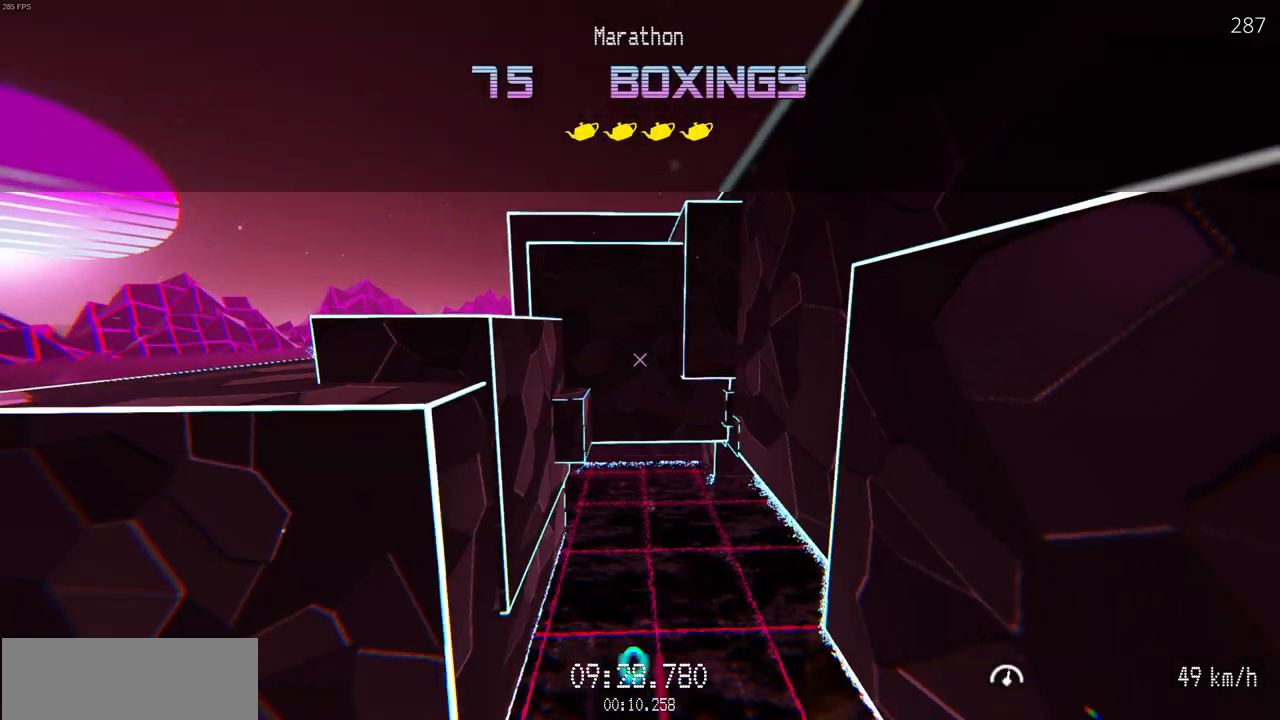
Gameplay with keyboard and mouse; each line is a JSON object with the keys and mouse buttons held at the frame after it. "events" lists presses ("down") and releases ("up") of "a", "d", "r", "s", "w", "mouse_left" and "mouse_right" between this image and that frame as [ms after this image, input, new state], when the widget could be followed in between. "mouse_left", "mouse_right" = the "left", "right" buttons of the "mouse" list. No other keys are recorded. Mouse movement is not recorded.
{"keys": ["d", "w"], "mouse": ["left"], "events": [[217, "mouse_left", "down"], [233, "d", "down"], [233, "w", "down"]]}
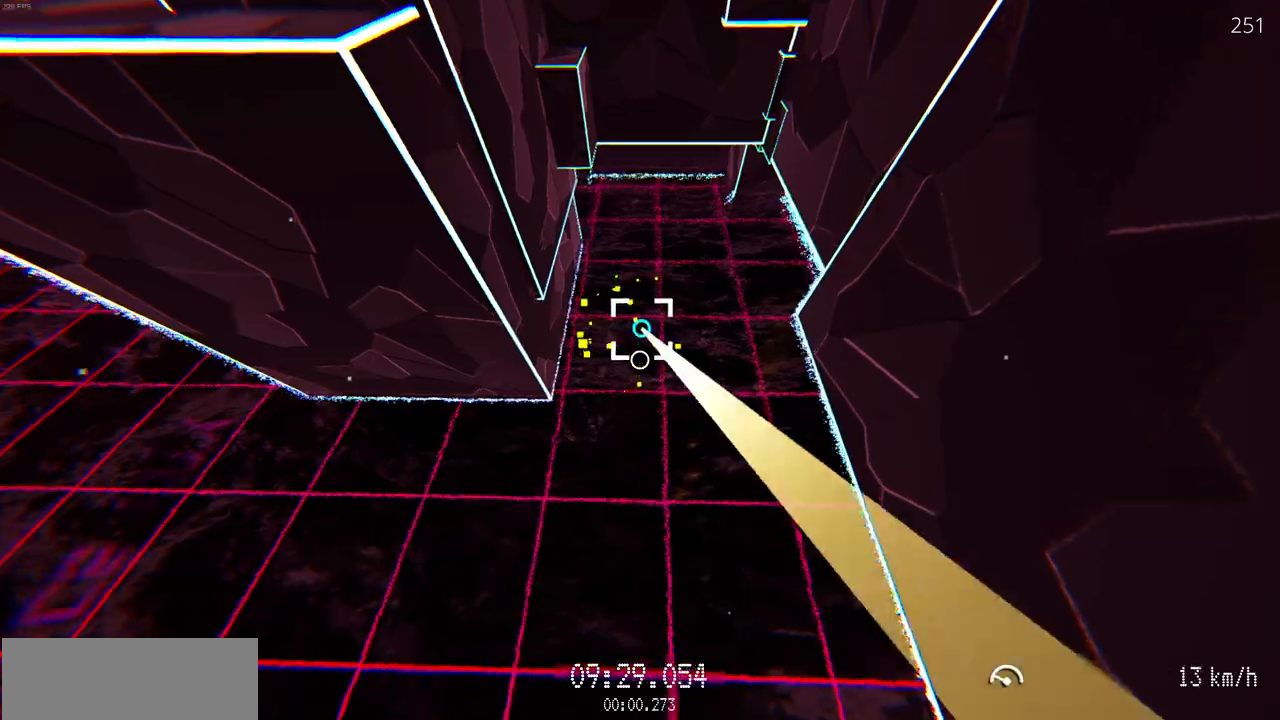
{"keys": ["w"], "mouse": ["left"], "events": [[50, "d", "up"], [333, "d", "down"], [450, "d", "up"]]}
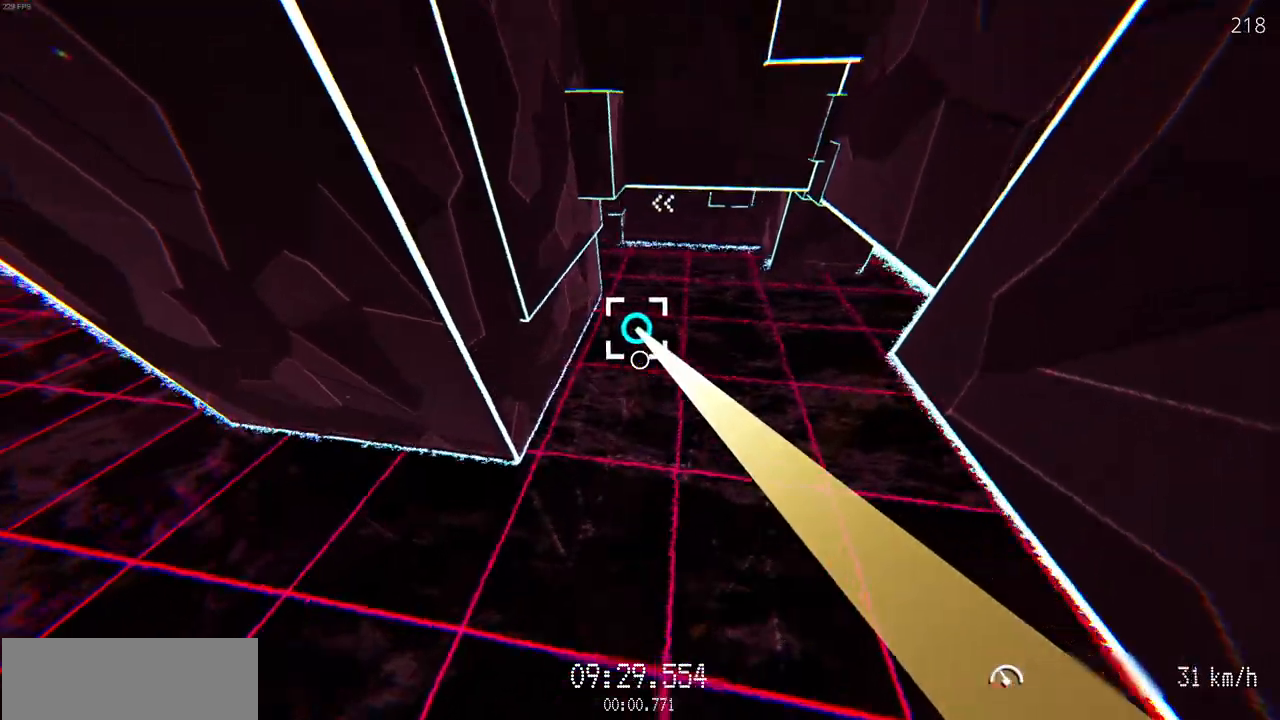
{"keys": ["w"], "mouse": ["left"], "events": []}
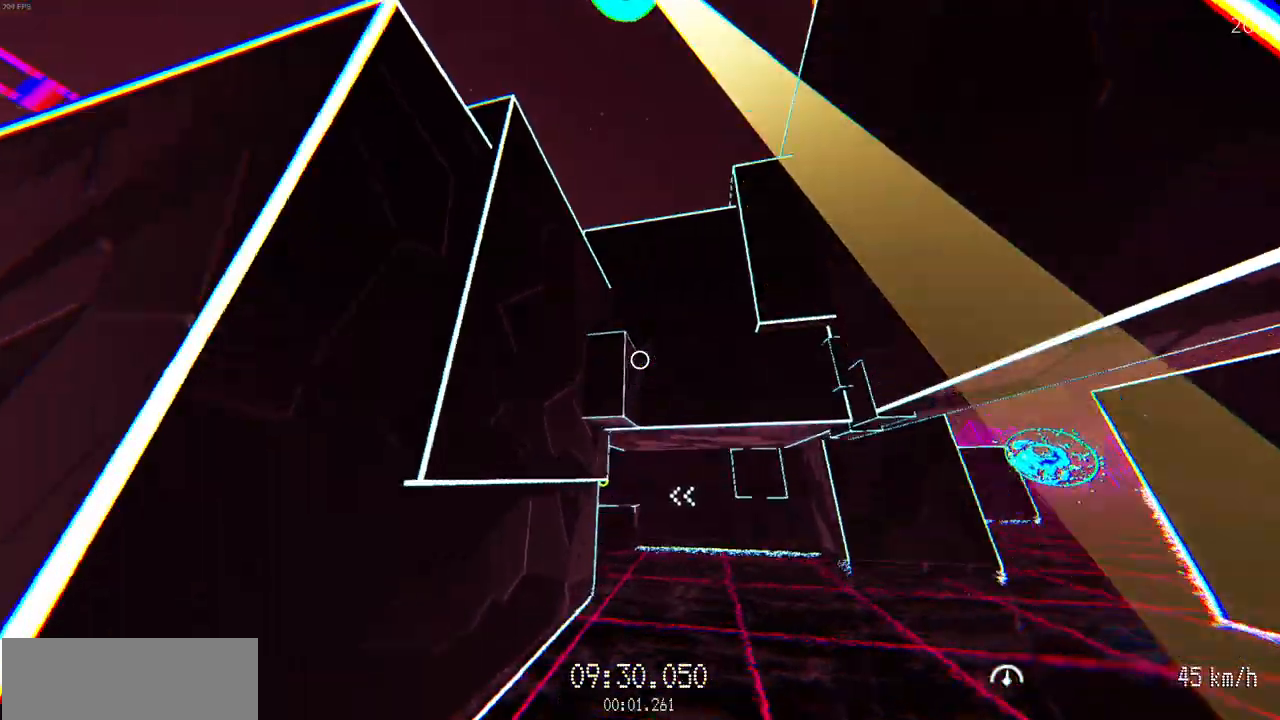
{"keys": ["w"], "mouse": [], "events": [[267, "mouse_left", "up"]]}
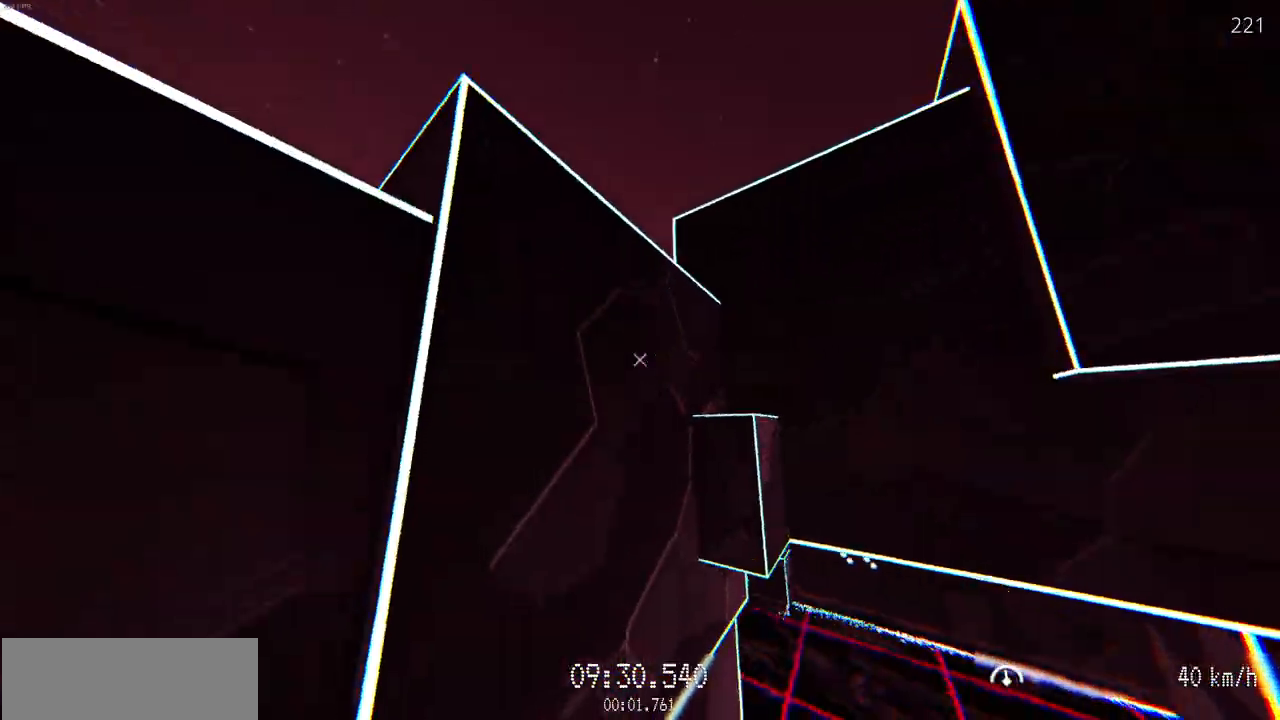
{"keys": ["w"], "mouse": [], "events": []}
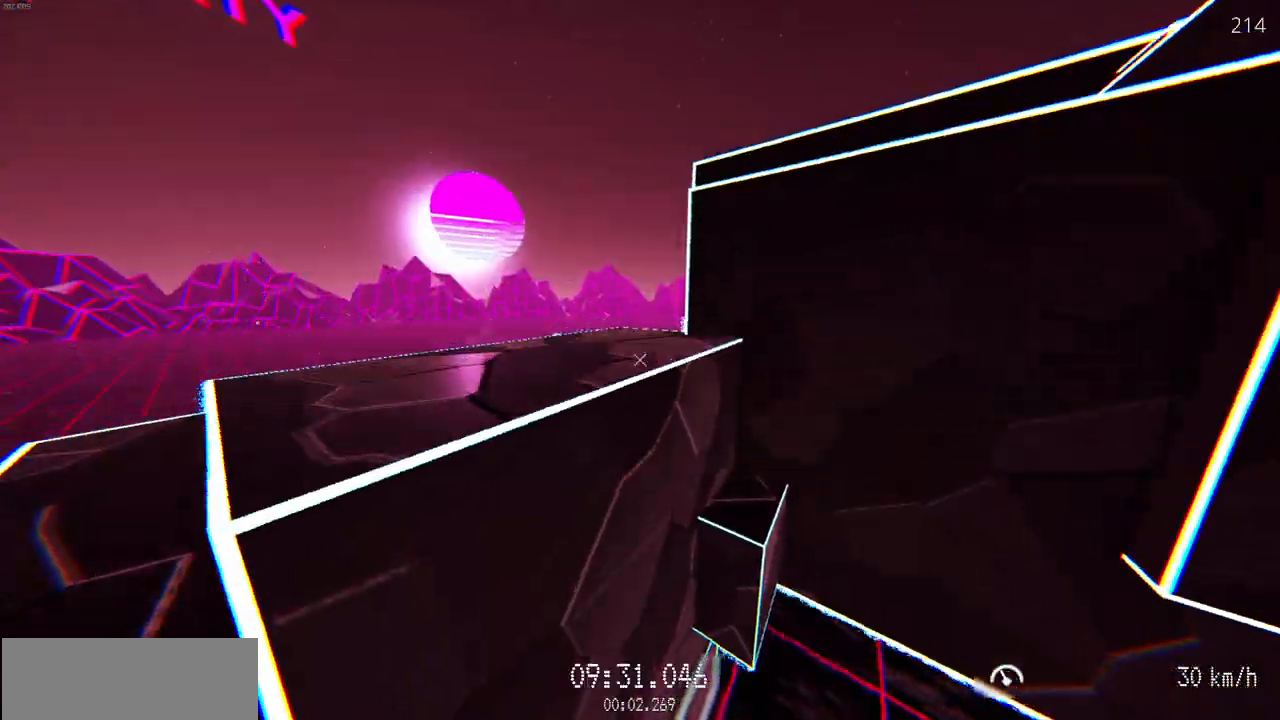
{"keys": ["w"], "mouse": [], "events": [[150, "s", "down"], [217, "s", "up"]]}
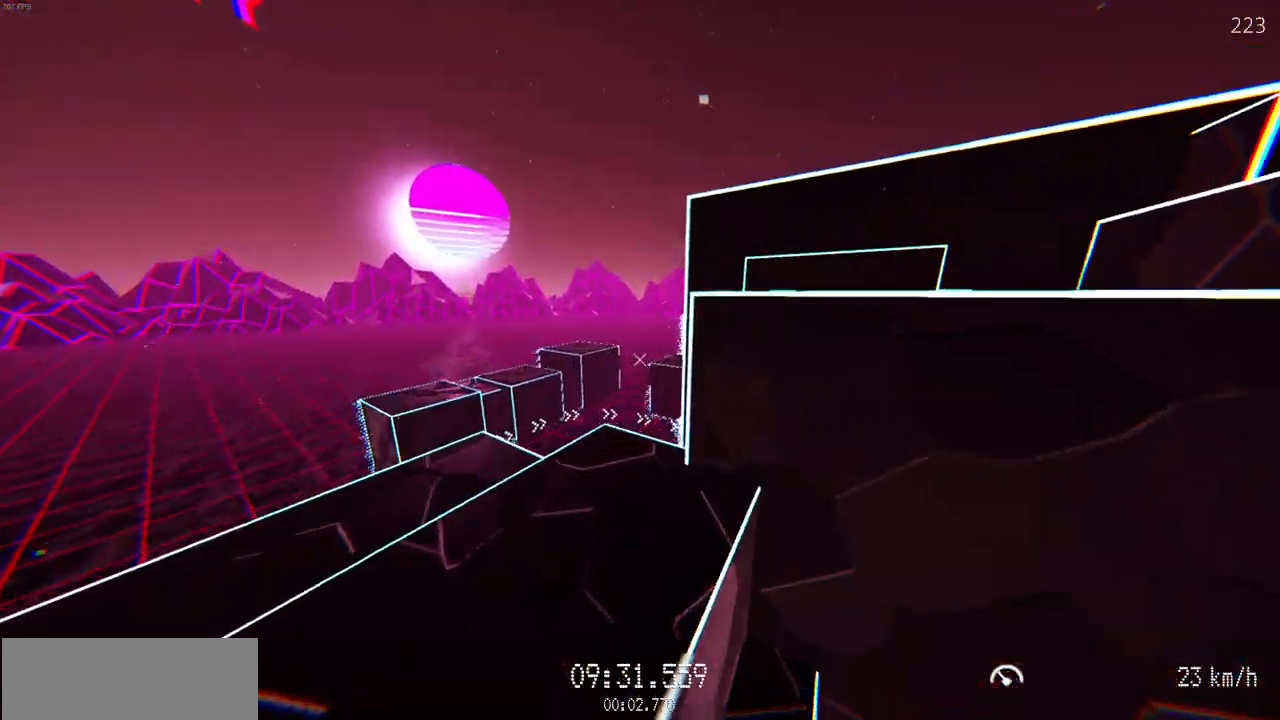
{"keys": ["w"], "mouse": [], "events": []}
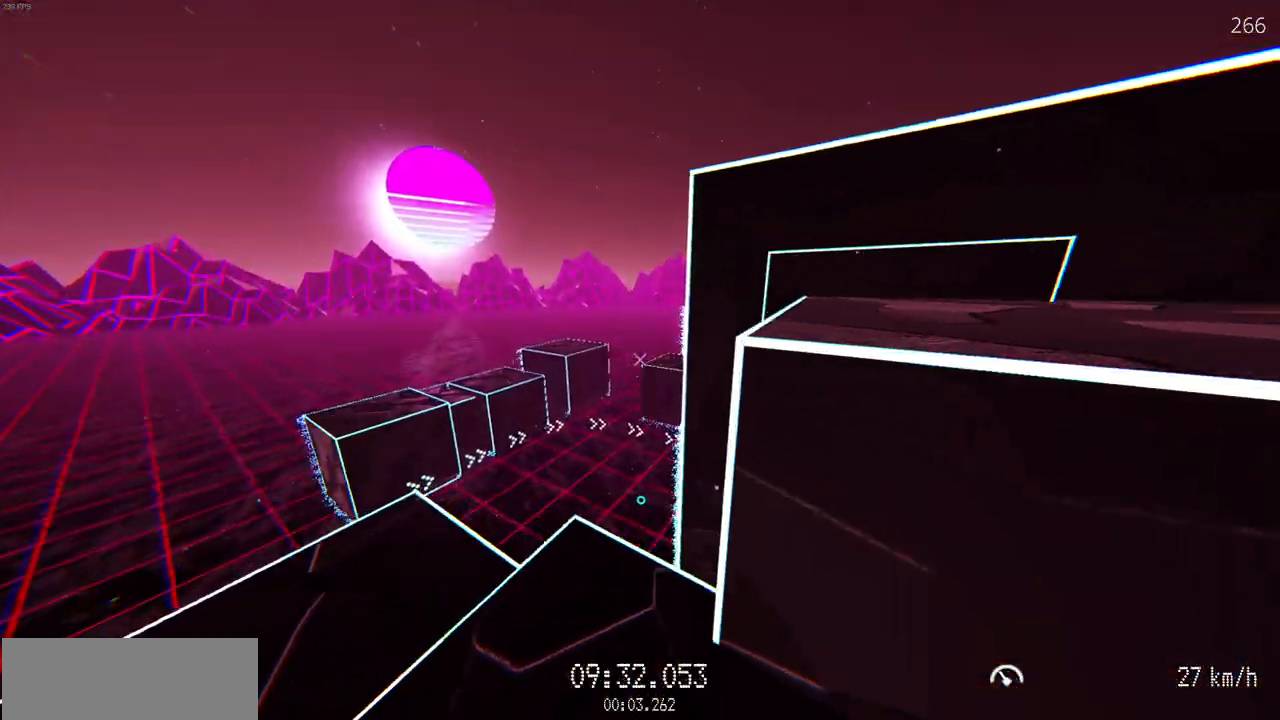
{"keys": ["w"], "mouse": [], "events": []}
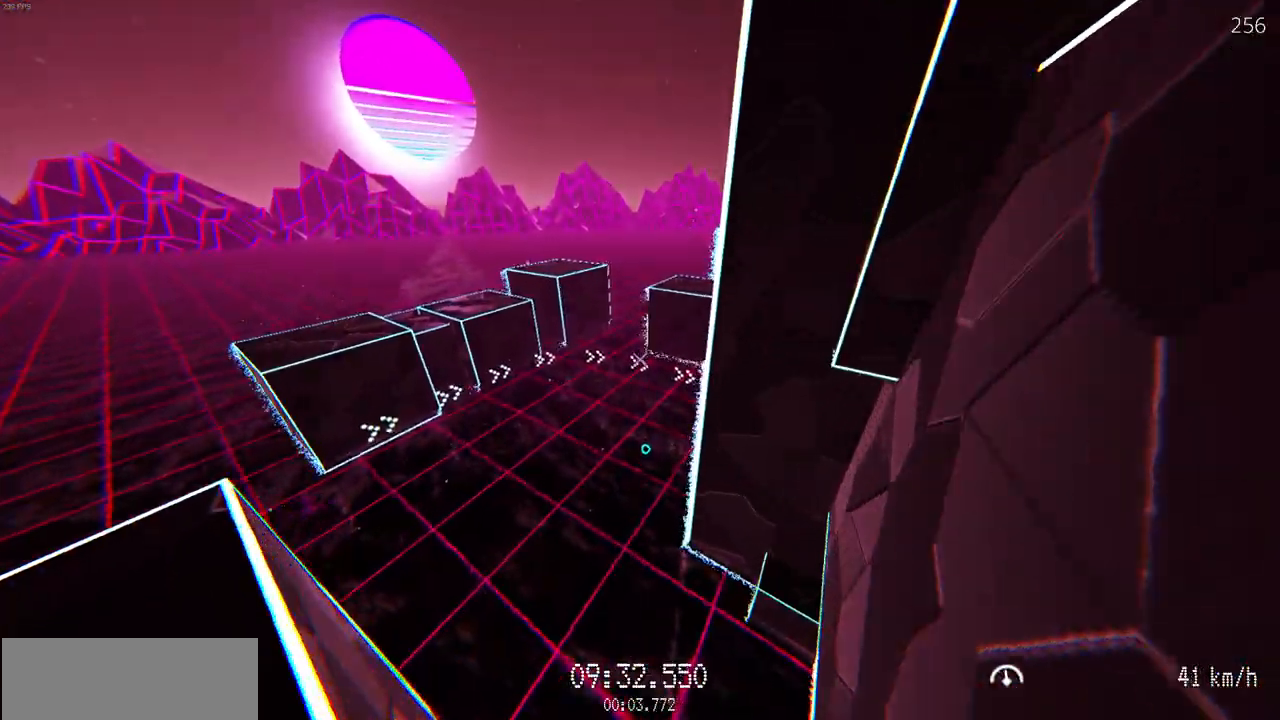
{"keys": ["s"], "mouse": [], "events": [[367, "w", "up"], [467, "s", "down"]]}
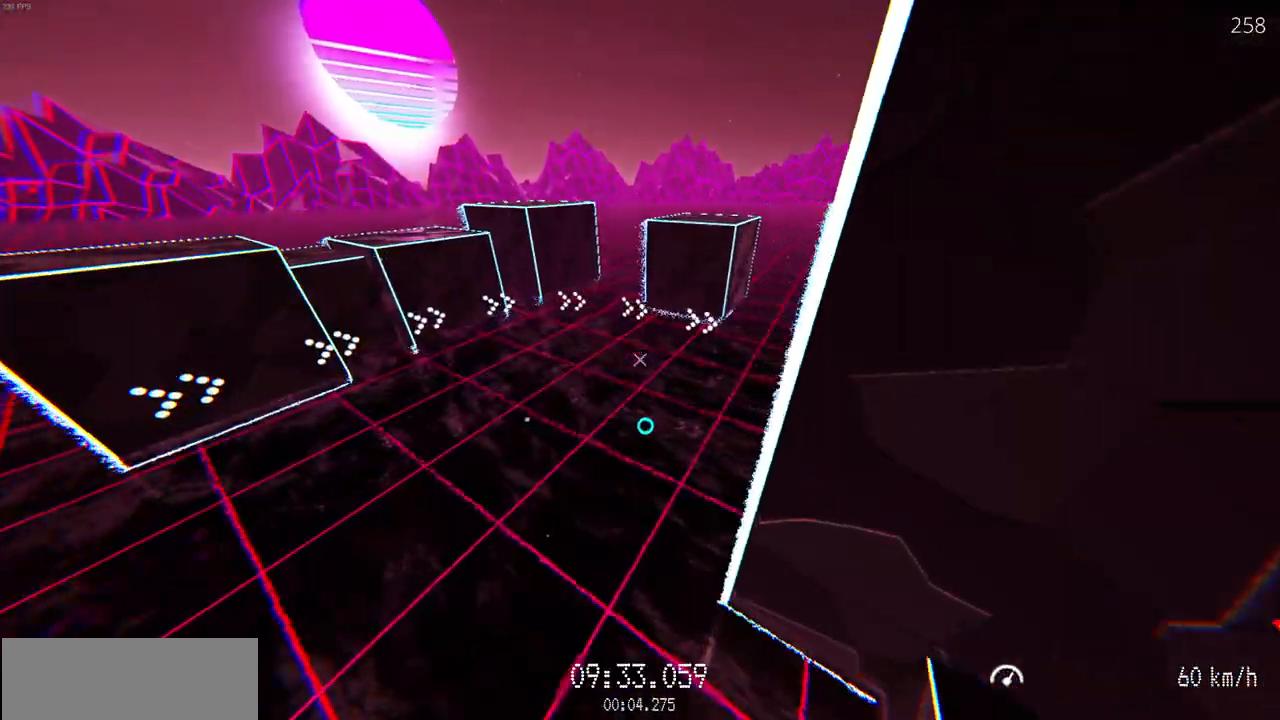
{"keys": ["w"], "mouse": ["left"], "events": [[150, "s", "up"], [183, "a", "down"], [183, "mouse_left", "down"], [283, "w", "down"], [333, "a", "up"]]}
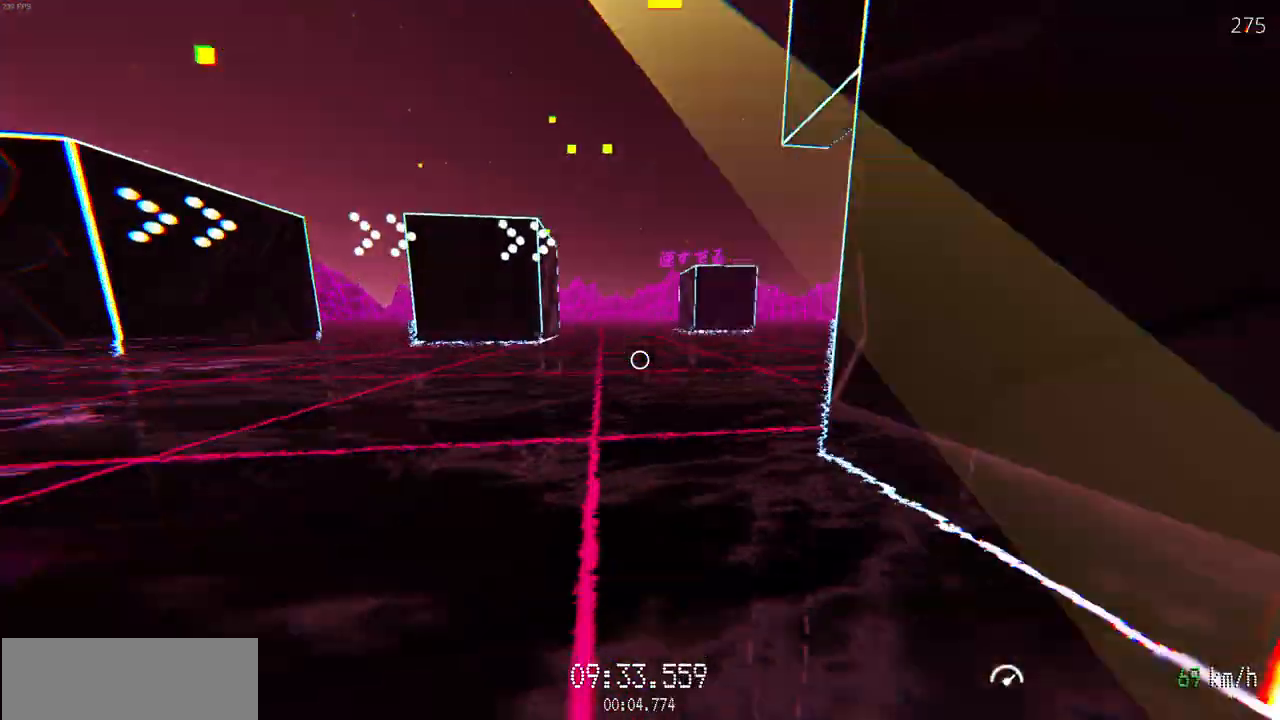
{"keys": ["a"], "mouse": [], "events": [[317, "mouse_left", "up"], [333, "w", "up"], [350, "d", "down"], [450, "d", "up"], [500, "a", "down"]]}
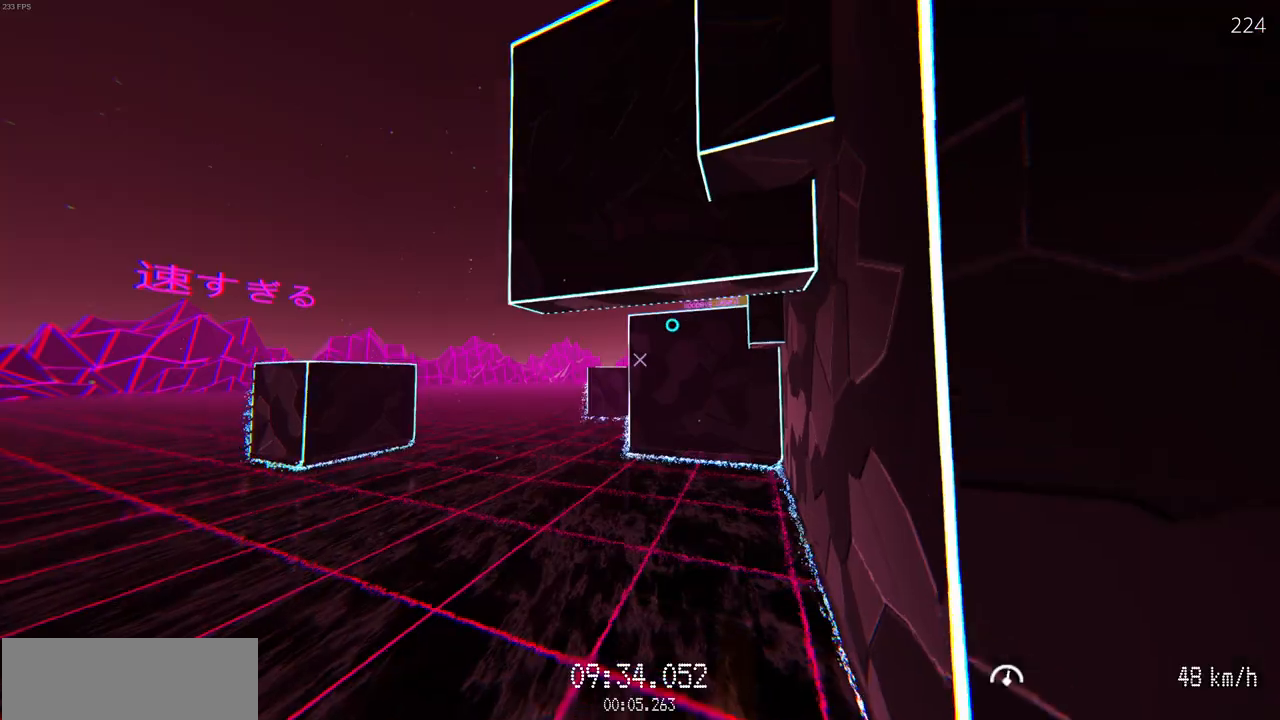
{"keys": ["w"], "mouse": [], "events": [[50, "w", "down"], [100, "a", "up"], [350, "mouse_left", "down"], [417, "mouse_left", "up"]]}
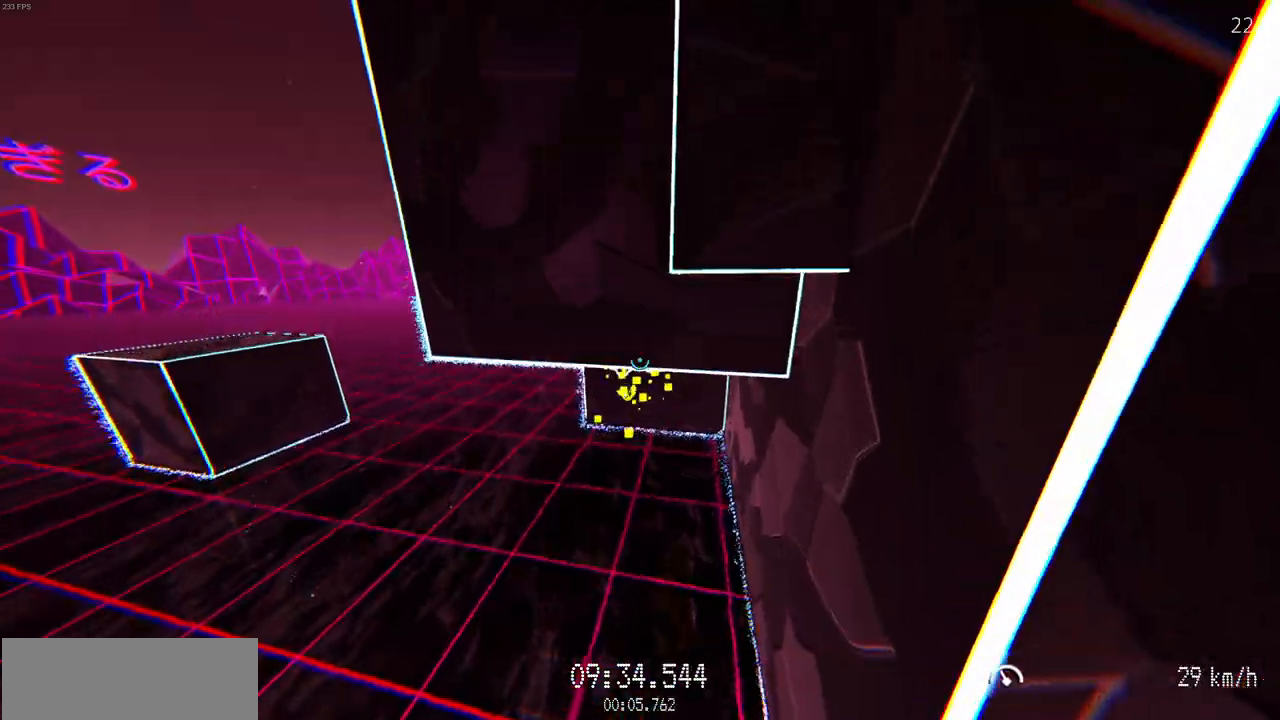
{"keys": ["a"], "mouse": [], "events": [[33, "w", "up"], [200, "s", "down"], [317, "s", "up"], [433, "a", "down"]]}
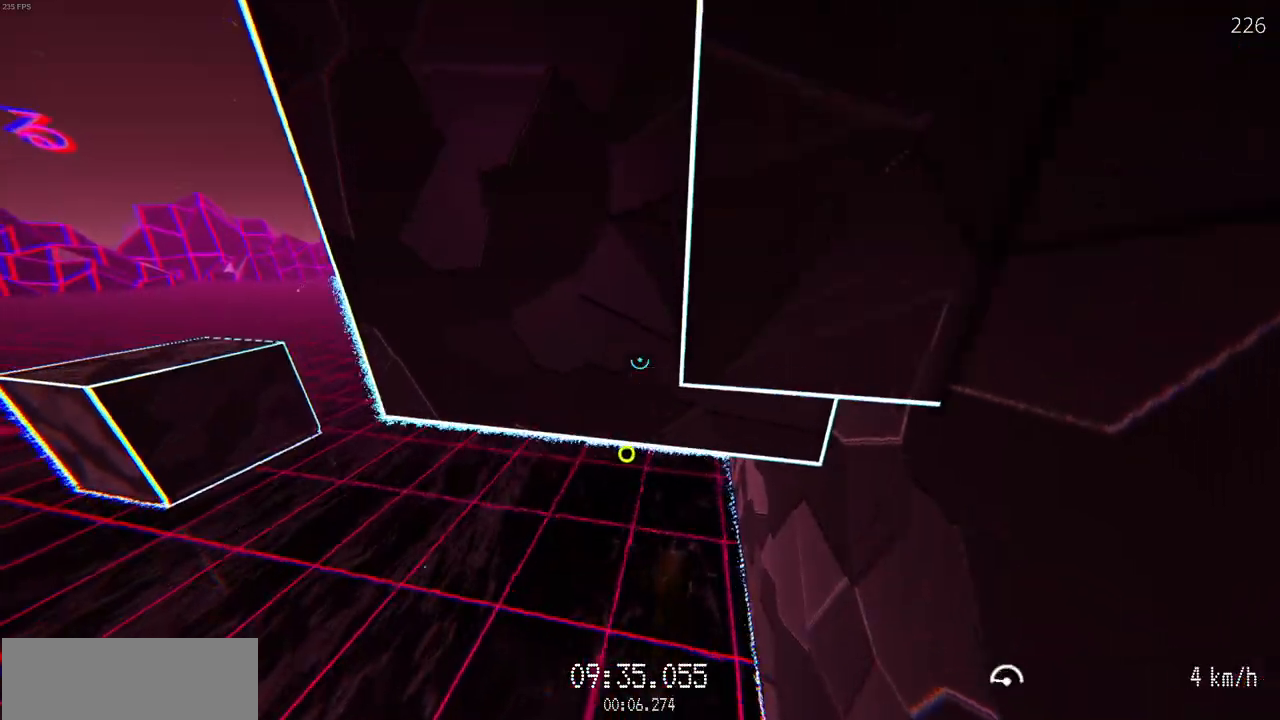
{"keys": ["w"], "mouse": [], "events": [[50, "a", "up"], [350, "w", "down"]]}
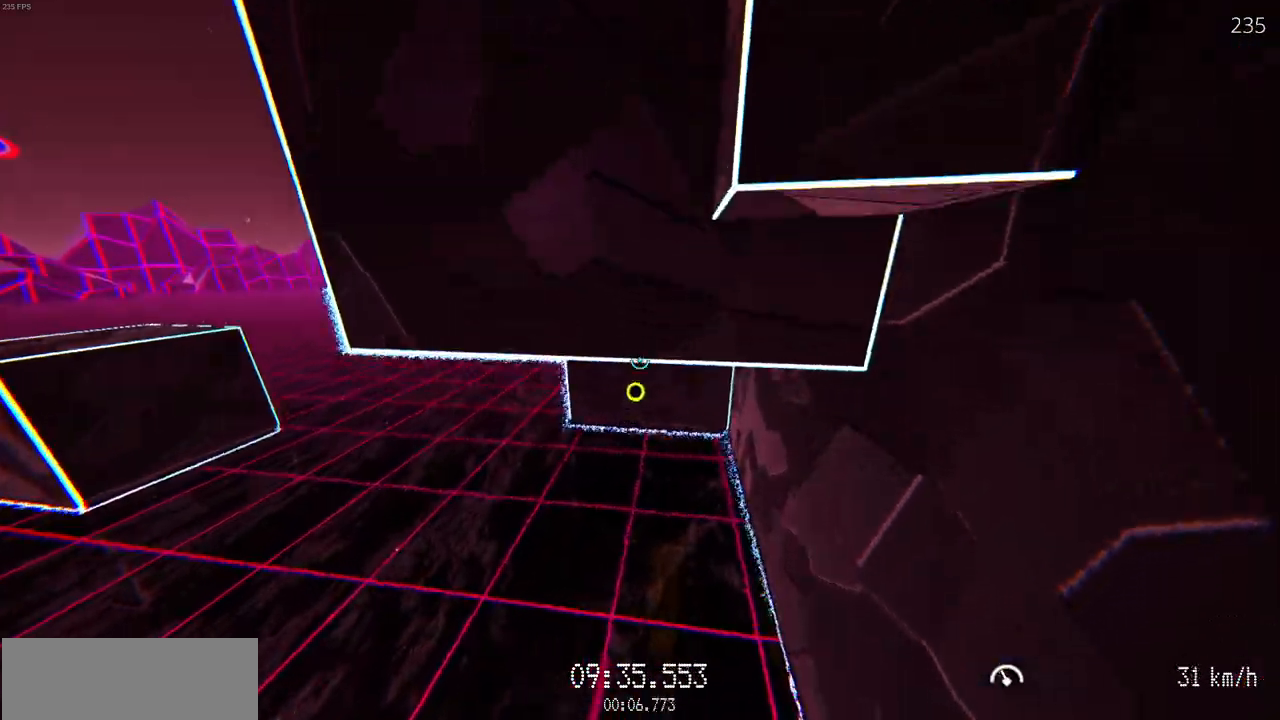
{"keys": ["w"], "mouse": ["left"], "events": [[50, "mouse_left", "down"]]}
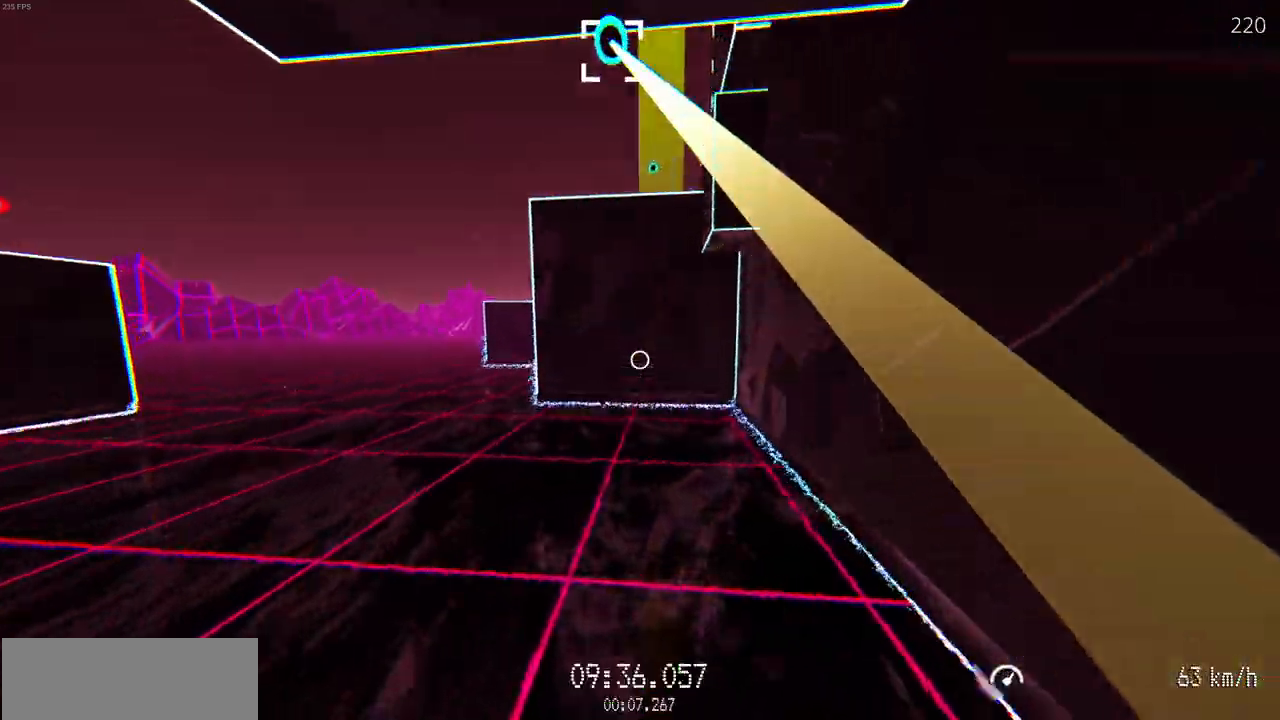
{"keys": ["w"], "mouse": ["left"], "events": []}
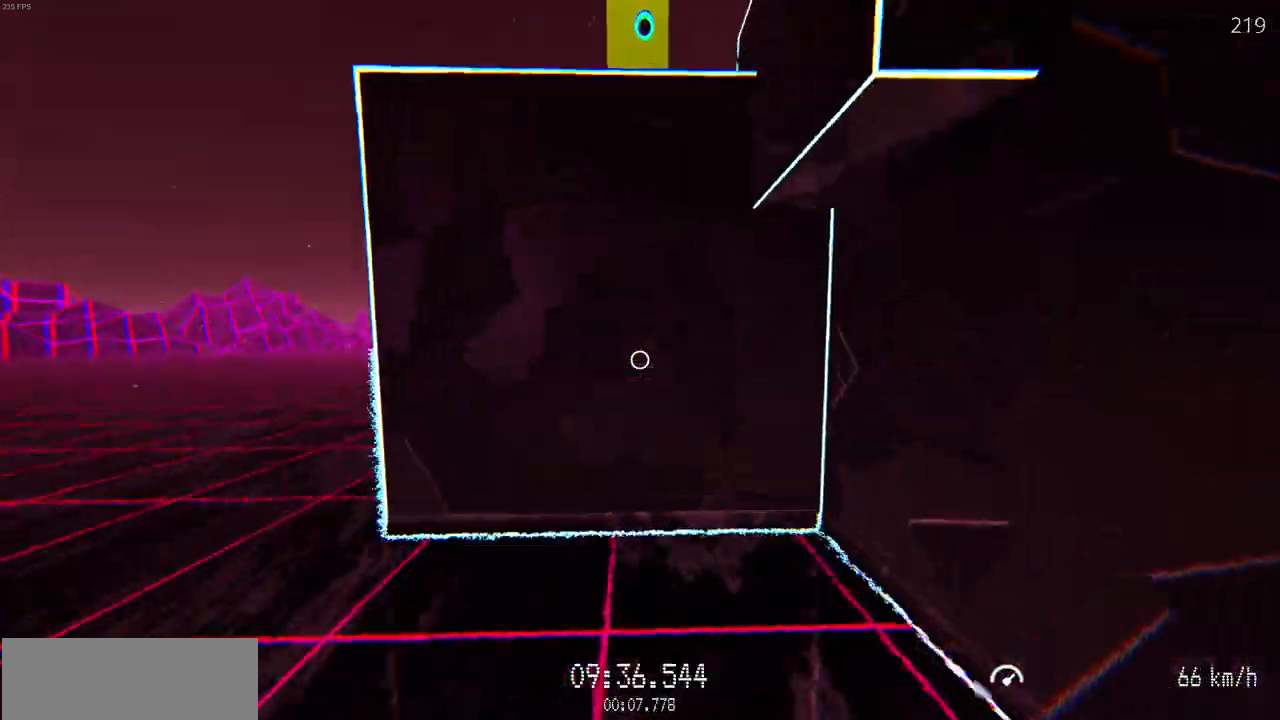
{"keys": ["w"], "mouse": ["left"], "events": [[100, "mouse_left", "up"], [467, "mouse_left", "down"]]}
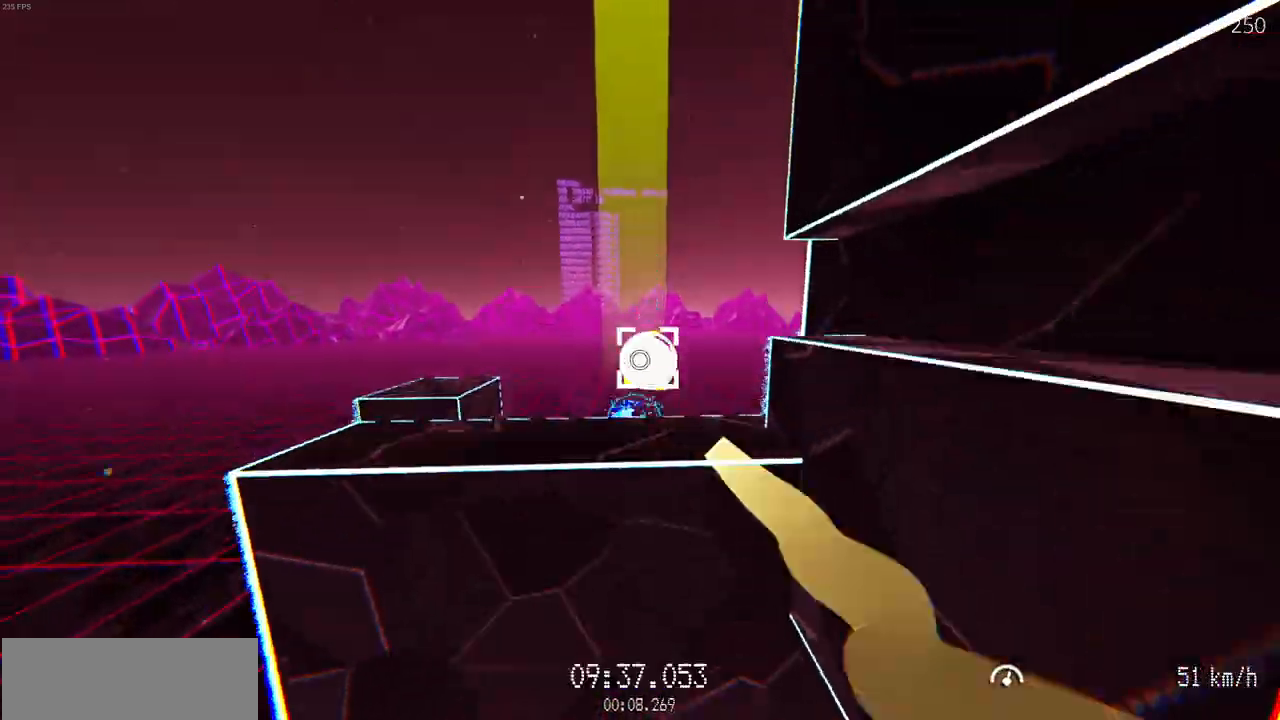
{"keys": ["w"], "mouse": [], "events": [[417, "mouse_left", "up"]]}
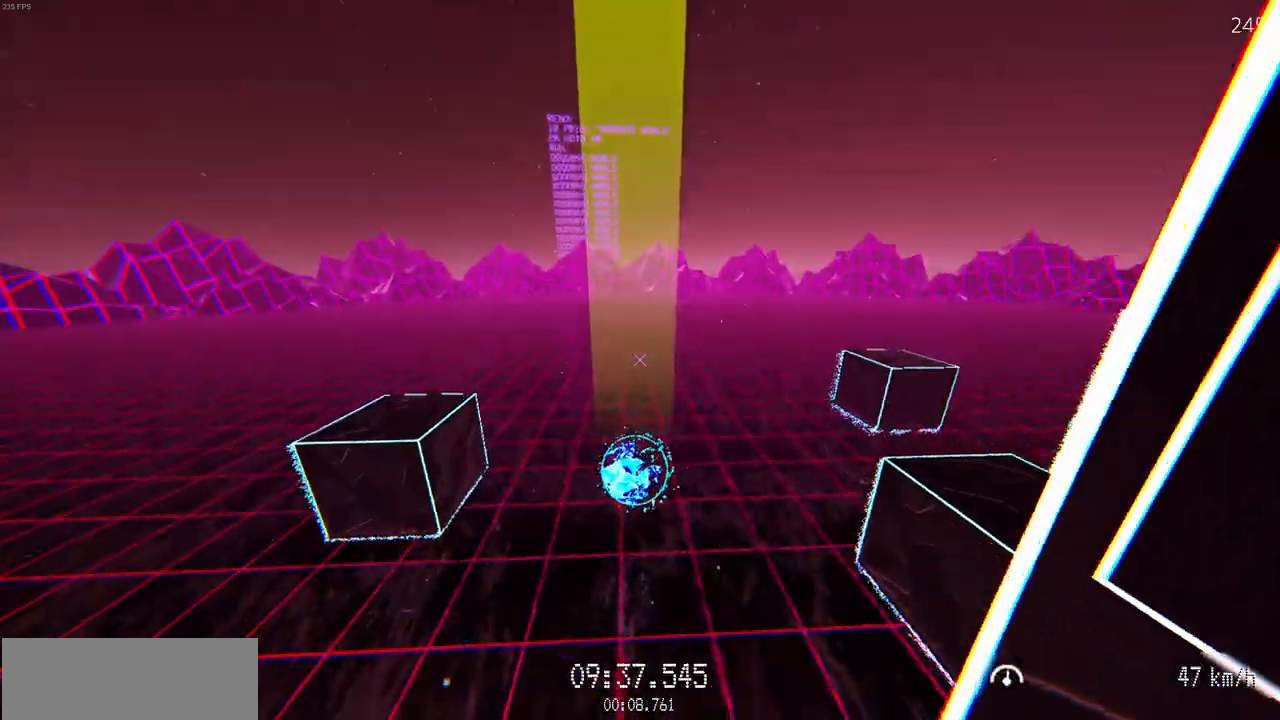
{"keys": ["s"], "mouse": [], "events": [[317, "w", "up"], [500, "s", "down"]]}
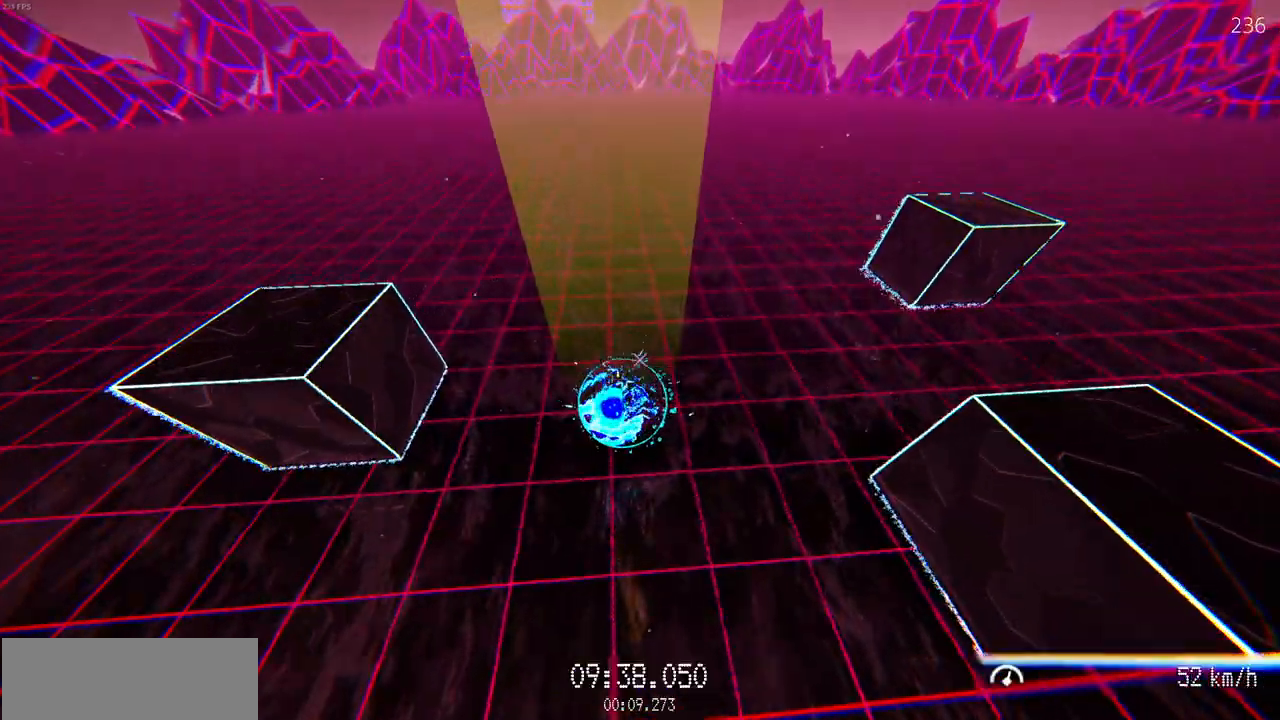
{"keys": [], "mouse": [], "events": [[283, "s", "up"]]}
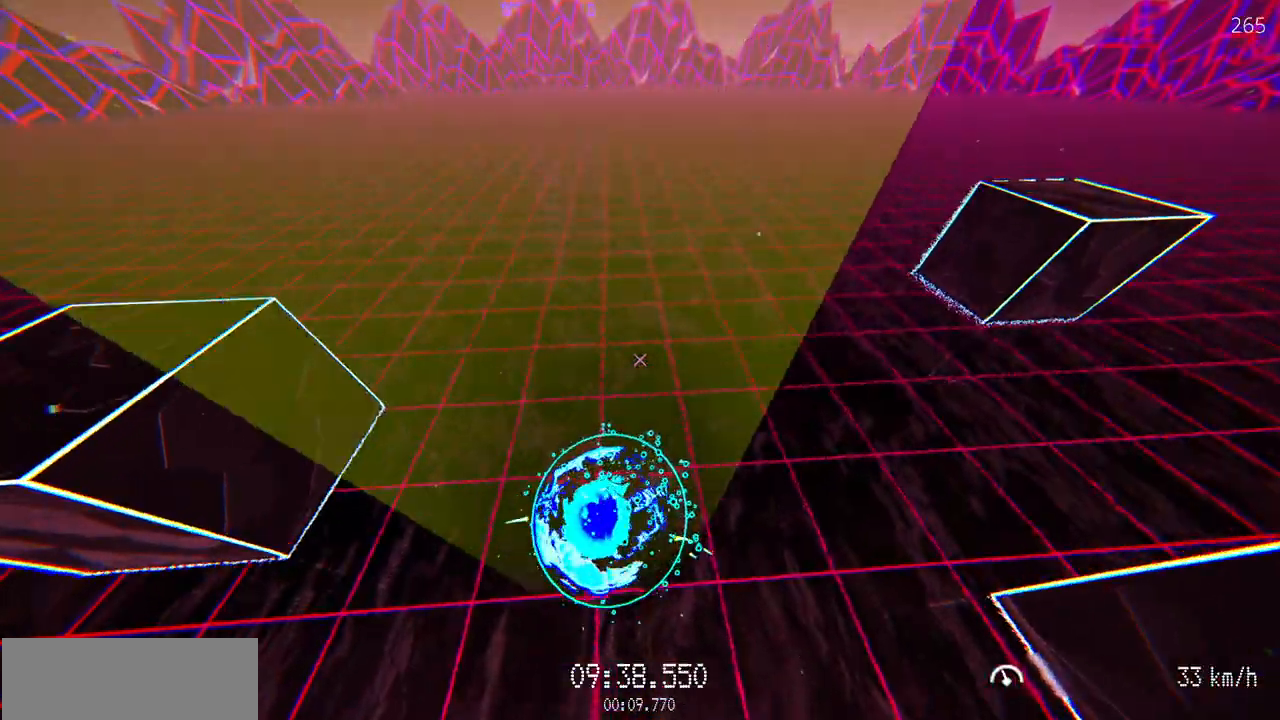
{"keys": [], "mouse": [], "events": [[17, "s", "down"], [150, "s", "up"]]}